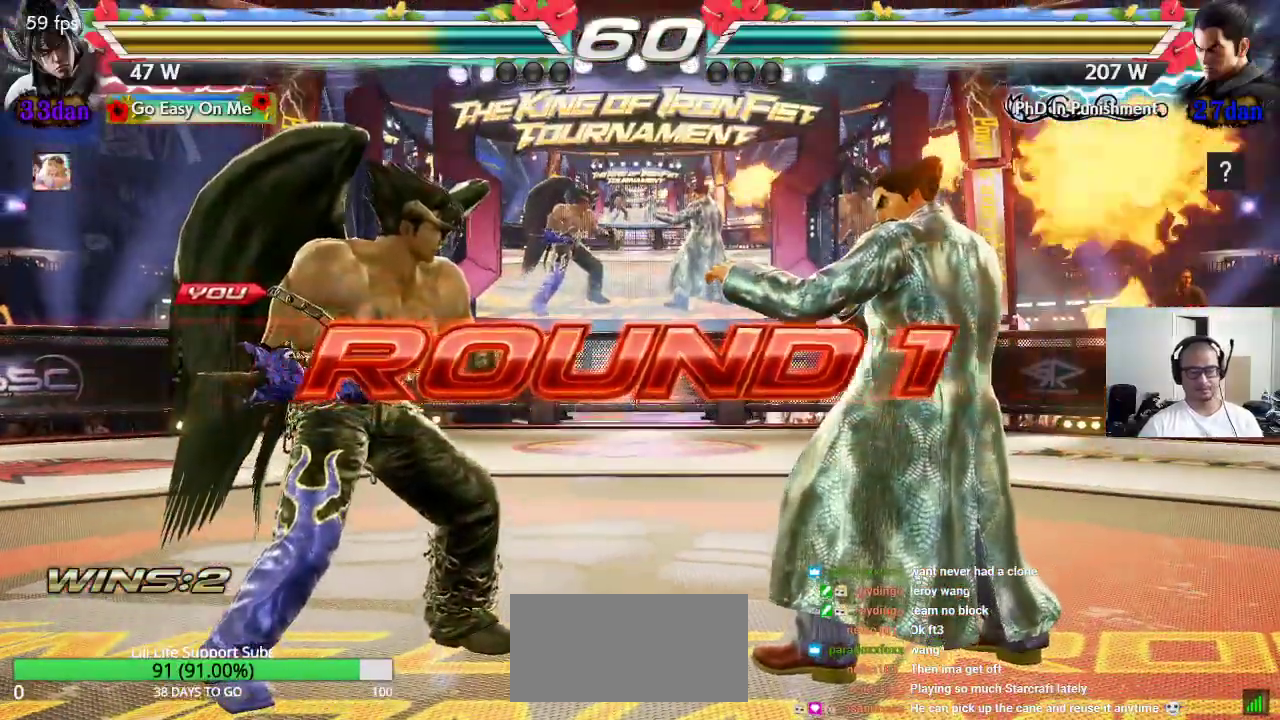
Gameplay with a controller (arcade stick); each line is a JSON object with the inputs held at the frame after it. "events" lists button and stick changes between this image and that frame as [ms after this image, input, new state], when the widget could be followed in between. Not read: L3 R3.
{"buttons": ["CROSS"], "left_stick": "center", "events": [[183, "SQUARE", "down"], [283, "CROSS", "down"], [333, "CROSS", "up"], [383, "TRIANGLE", "down"], [417, "CROSS", "down"], [433, "TRIANGLE", "up"], [483, "SQUARE", "up"]]}
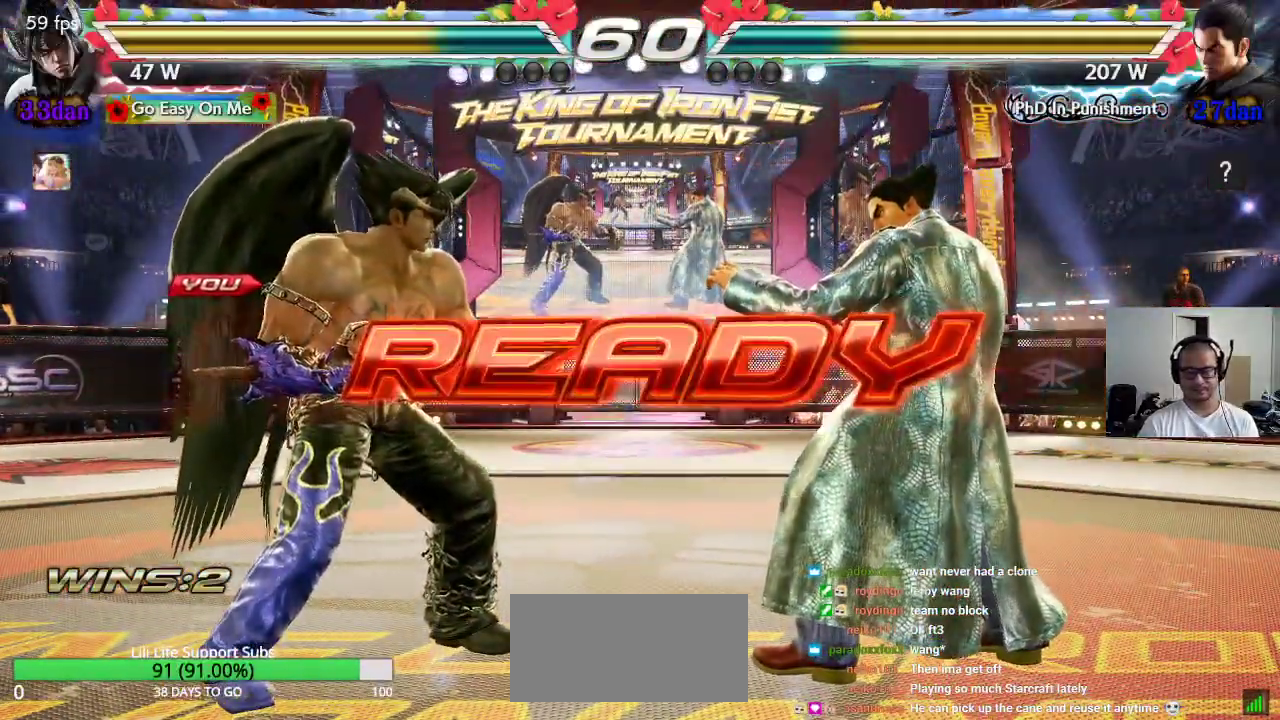
{"buttons": ["CROSS", "SQUARE", "TRIANGLE"], "left_stick": "center", "events": [[17, "CROSS", "up"], [17, "TRIANGLE", "down"], [83, "CROSS", "down"], [117, "SQUARE", "down"]]}
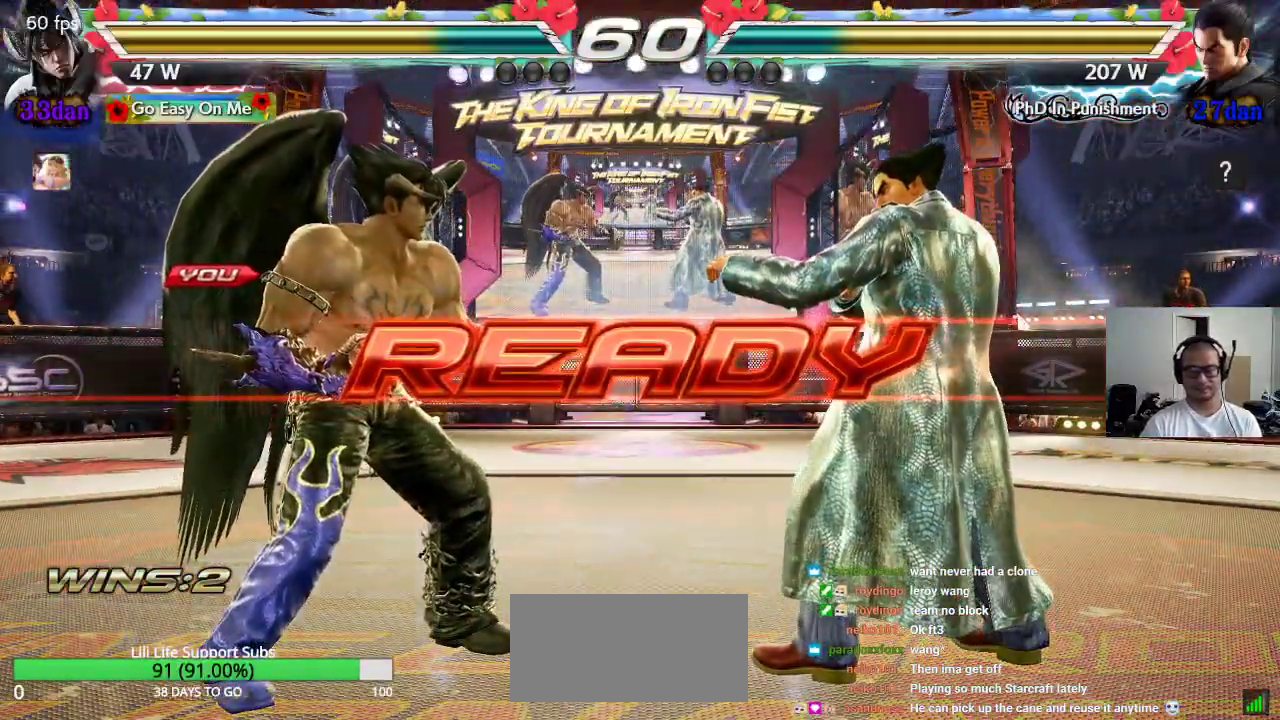
{"buttons": [], "left_stick": "center", "events": [[100, "CROSS", "up"], [167, "SQUARE", "up"], [183, "TRIANGLE", "up"]]}
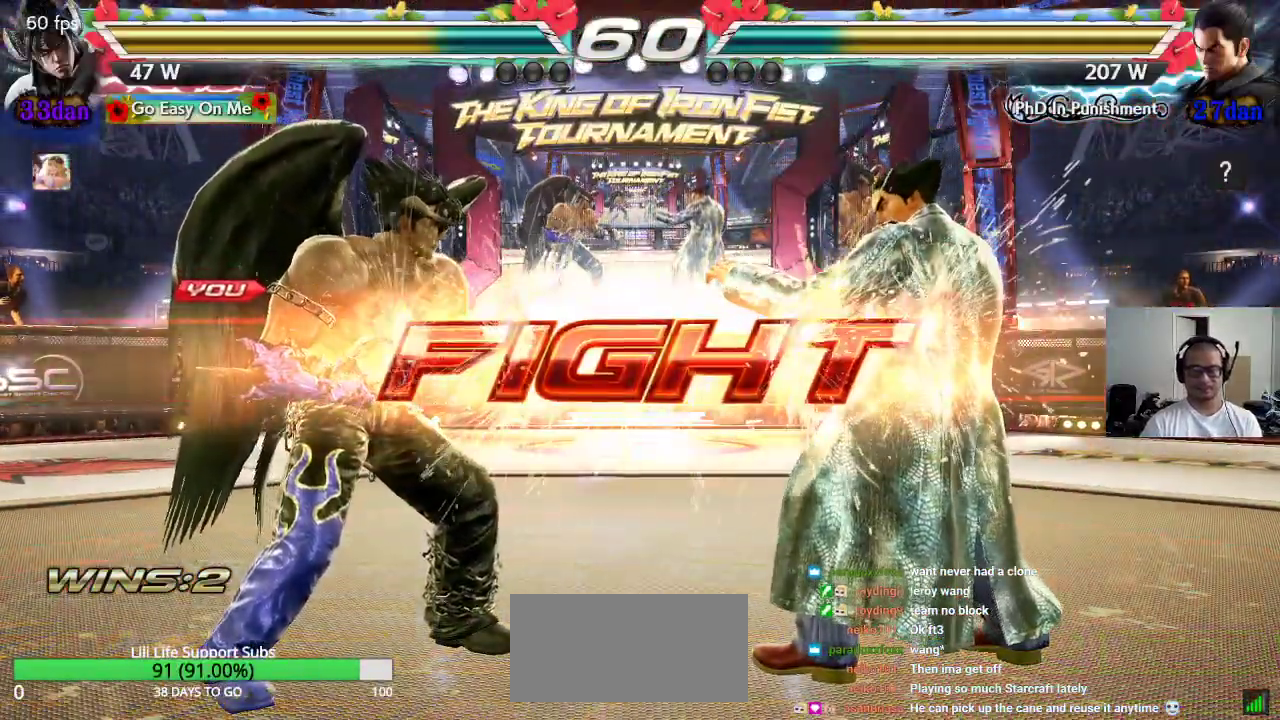
{"buttons": [], "left_stick": "left", "events": [[200, "left_stick", "right"], [267, "left_stick", "center"], [317, "left_stick", "right"], [400, "left_stick", "left"]]}
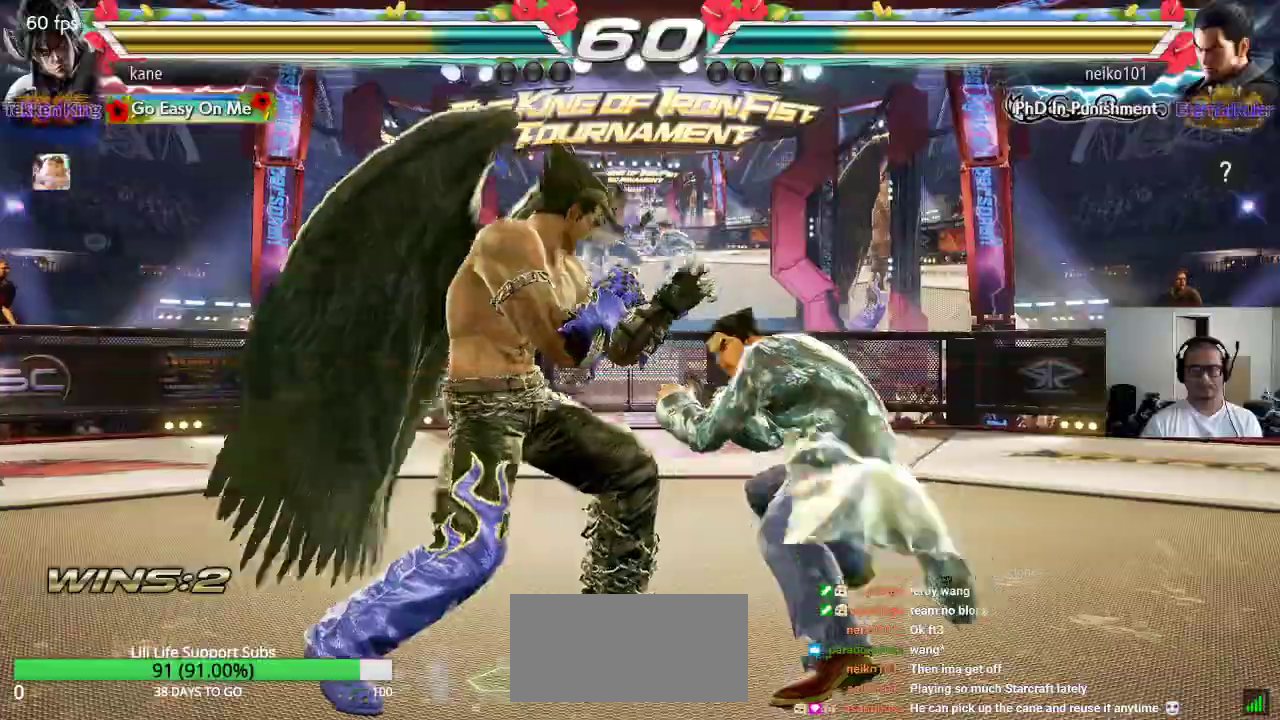
{"buttons": [], "left_stick": "left", "events": [[150, "left_stick", "right"], [250, "left_stick", "down"], [383, "left_stick", "left"]]}
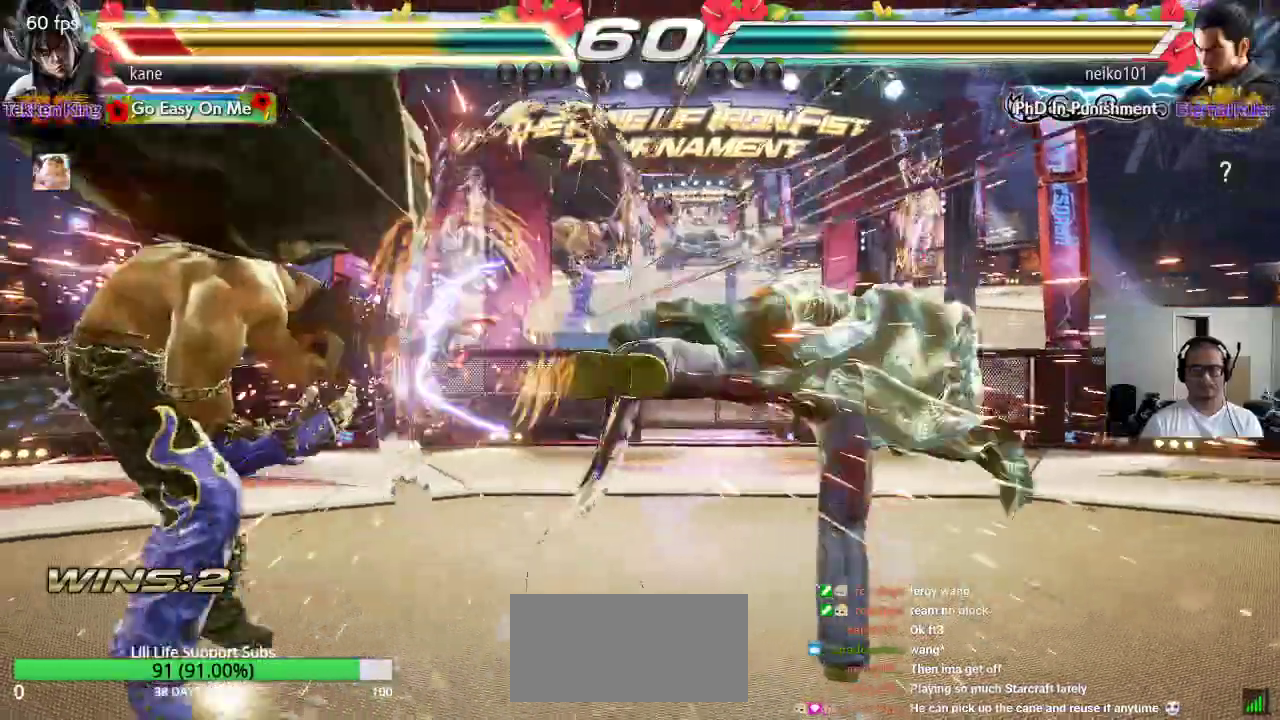
{"buttons": [], "left_stick": "center", "events": [[133, "left_stick", "center"]]}
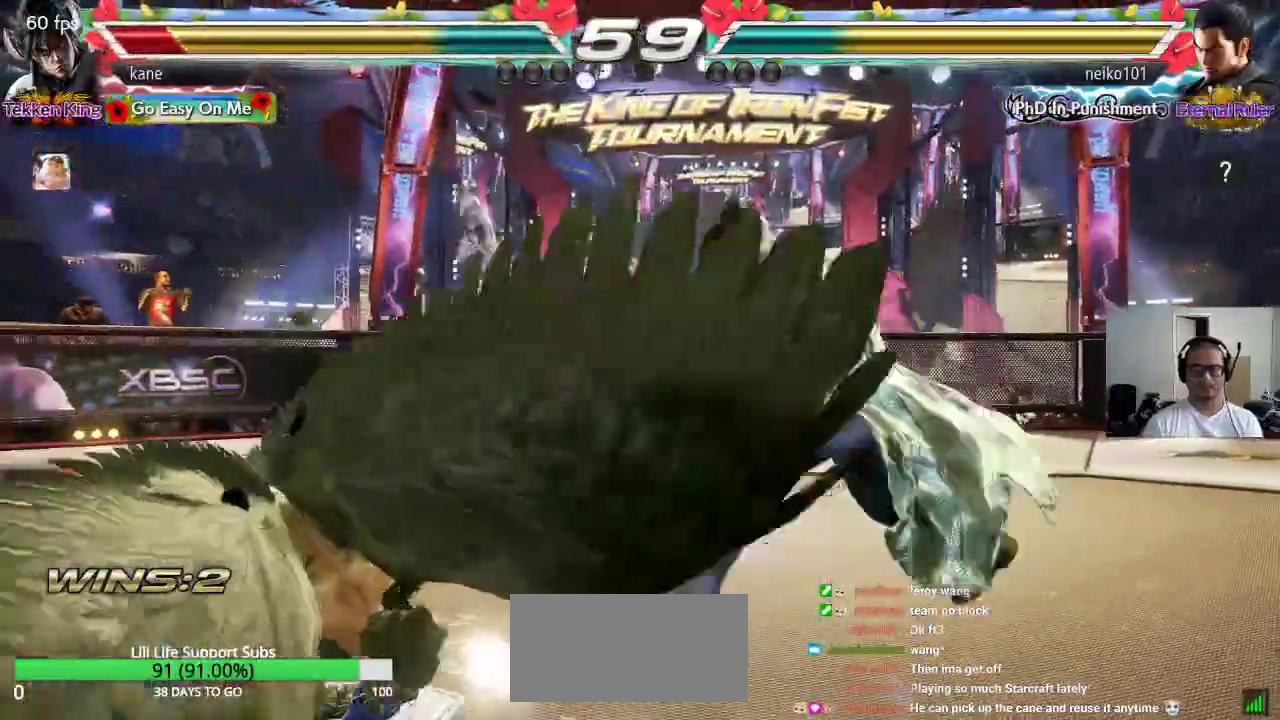
{"buttons": [], "left_stick": "center", "events": []}
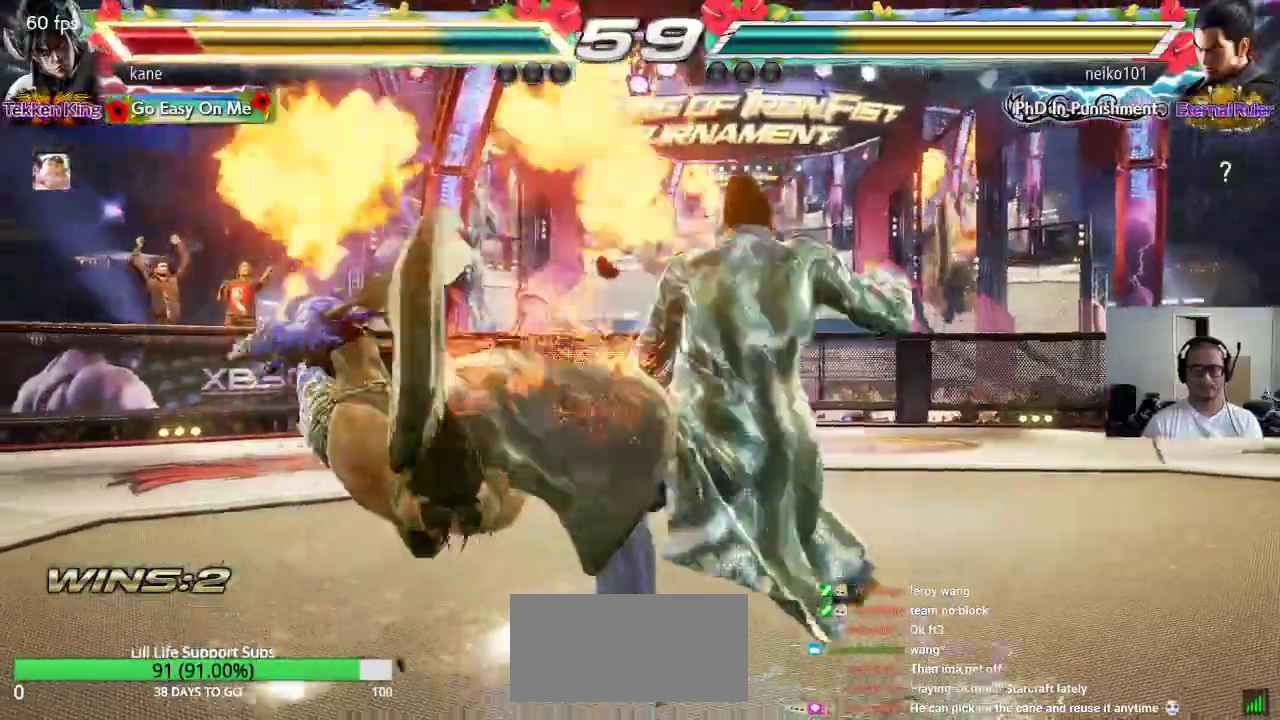
{"buttons": [], "left_stick": "center", "events": []}
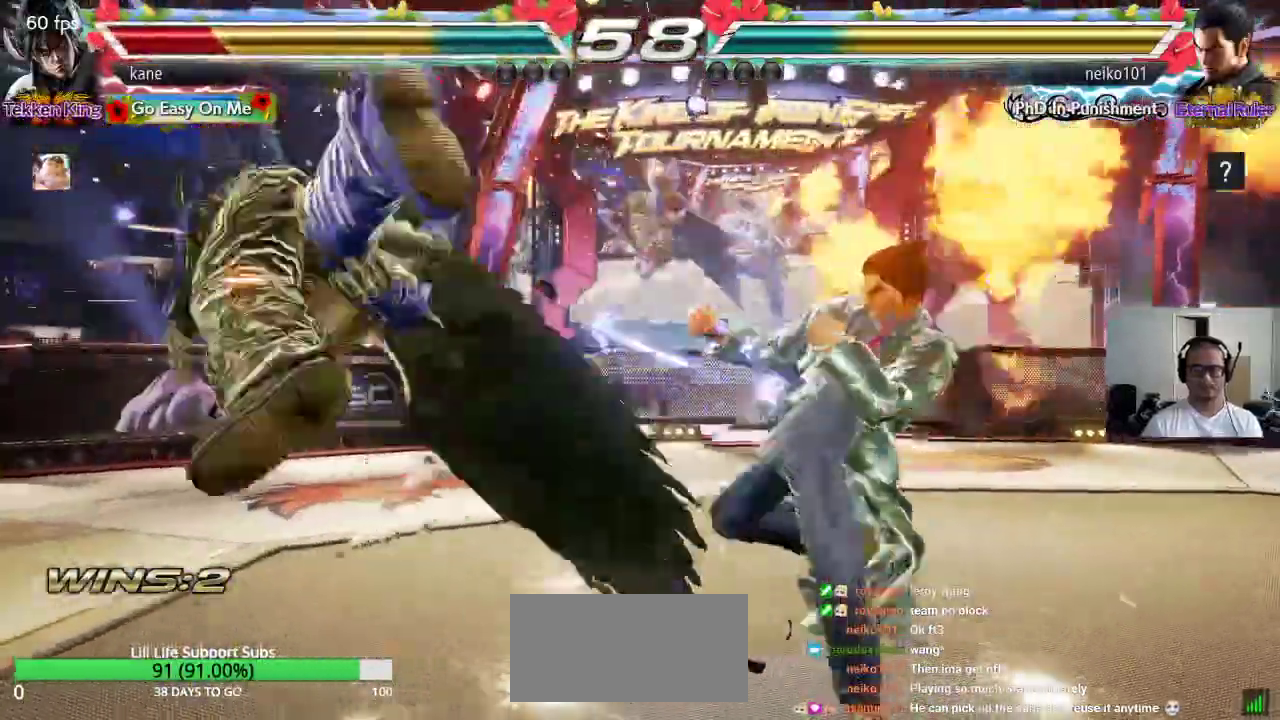
{"buttons": [], "left_stick": "center", "events": [[183, "SQUARE", "down"], [250, "SQUARE", "up"], [250, "TRIANGLE", "down"], [317, "TRIANGLE", "up"], [350, "SQUARE", "down"], [417, "SQUARE", "up"], [417, "TRIANGLE", "down"], [500, "TRIANGLE", "up"]]}
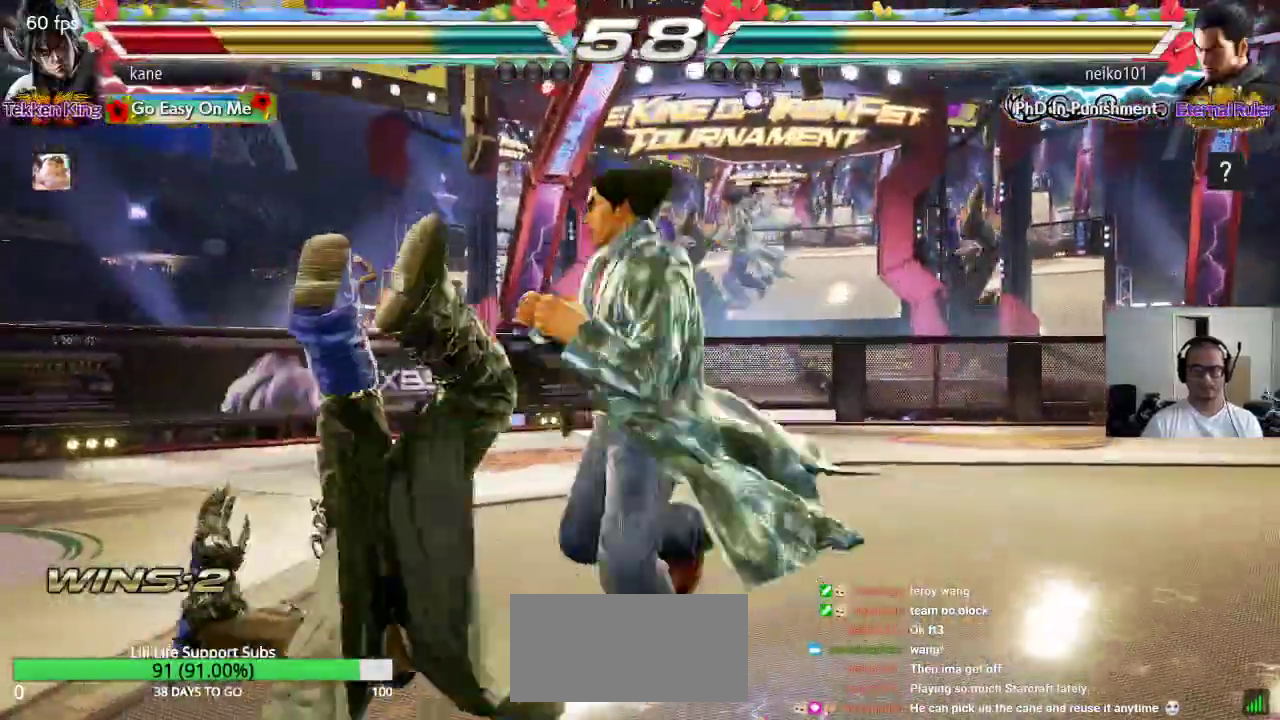
{"buttons": [], "left_stick": "center", "events": [[17, "SQUARE", "down"], [67, "TRIANGLE", "down"], [83, "SQUARE", "up"], [150, "TRIANGLE", "up"], [167, "SQUARE", "down"], [233, "TRIANGLE", "down"], [250, "SQUARE", "up"], [317, "TRIANGLE", "up"], [333, "SQUARE", "down"], [400, "TRIANGLE", "down"], [433, "SQUARE", "up"], [483, "TRIANGLE", "up"]]}
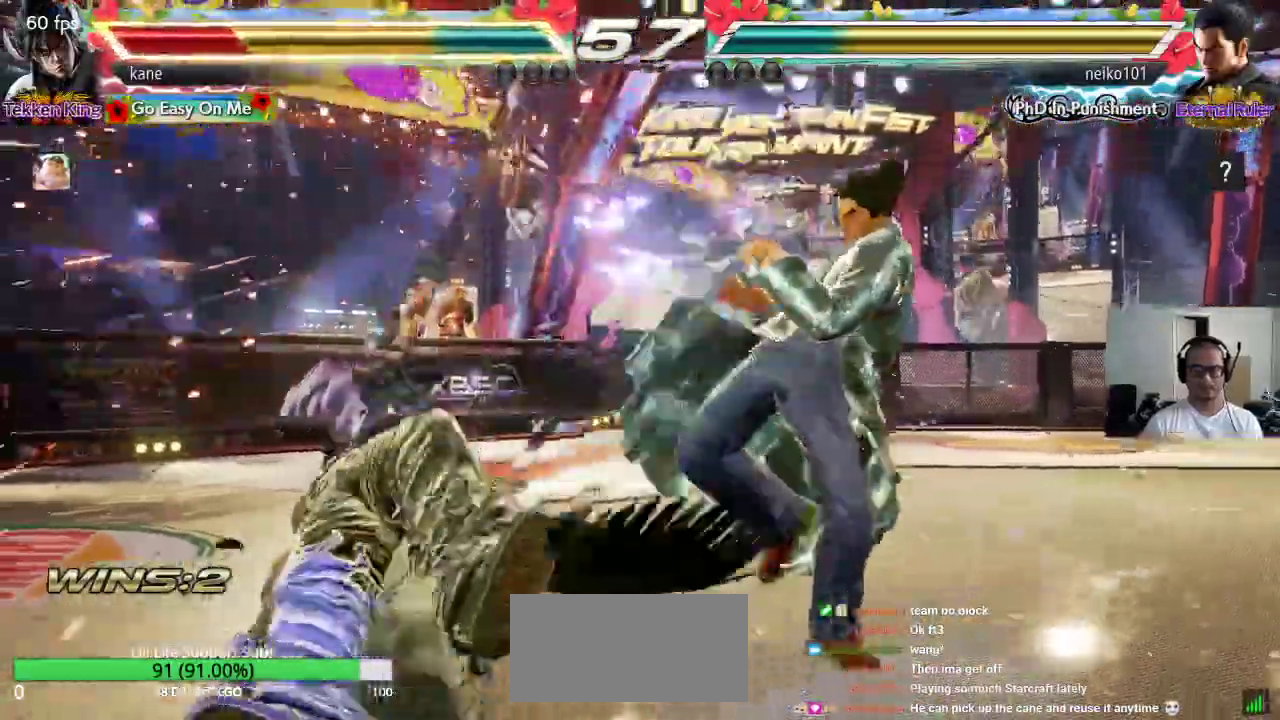
{"buttons": ["SQUARE"], "left_stick": "center", "events": [[100, "SQUARE", "down"], [183, "SQUARE", "up"], [217, "SQUARE", "down"], [300, "SQUARE", "up"], [317, "SQUARE", "down"], [383, "SQUARE", "up"], [417, "TRIANGLE", "down"], [500, "SQUARE", "down"], [500, "TRIANGLE", "up"]]}
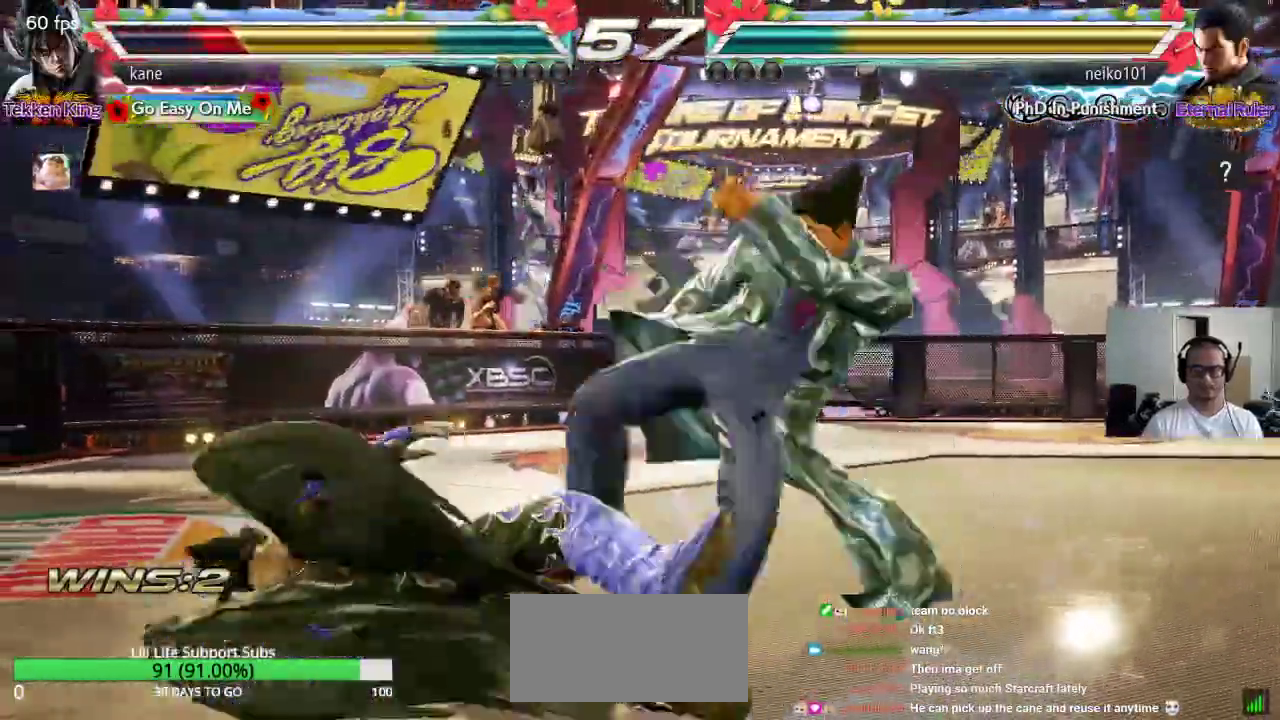
{"buttons": ["SQUARE"], "left_stick": "center", "events": [[83, "TRIANGLE", "down"], [100, "SQUARE", "up"], [150, "SQUARE", "down"], [167, "TRIANGLE", "up"], [233, "TRIANGLE", "down"], [250, "SQUARE", "up"], [317, "SQUARE", "down"], [317, "TRIANGLE", "up"], [400, "TRIANGLE", "down"], [417, "SQUARE", "up"], [483, "SQUARE", "down"], [483, "TRIANGLE", "up"]]}
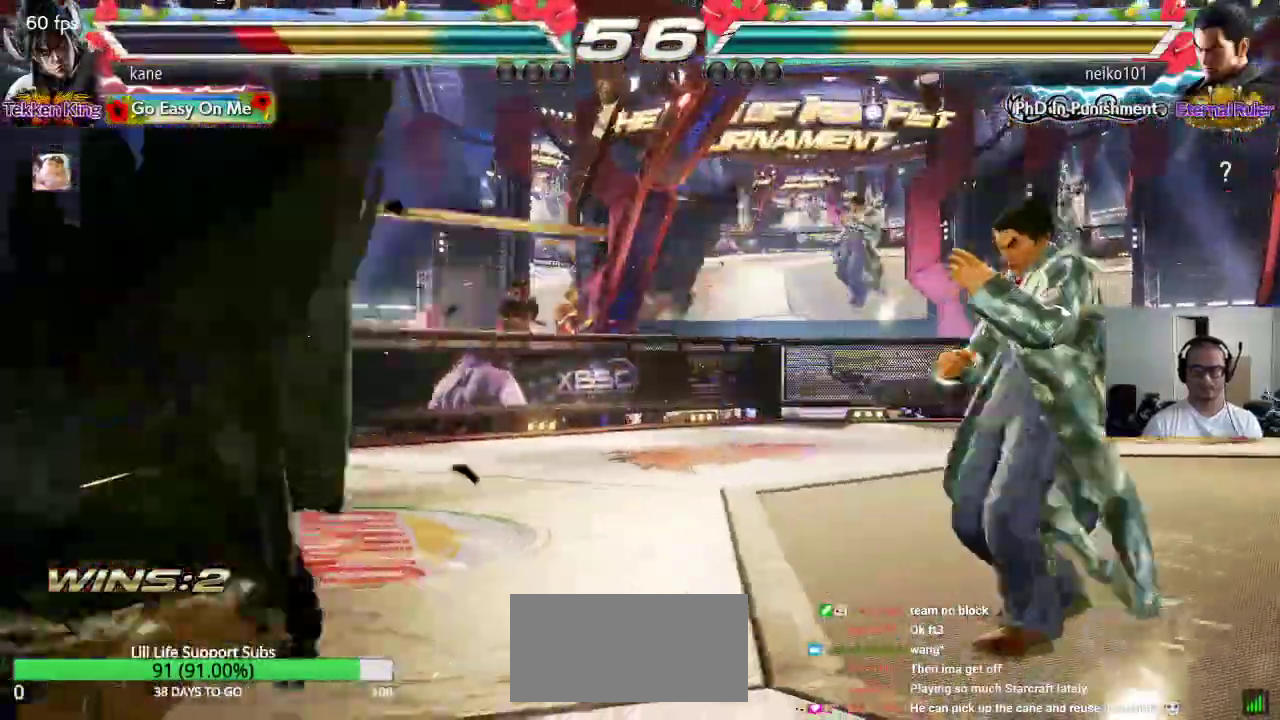
{"buttons": [], "left_stick": "down-left", "events": [[50, "TRIANGLE", "down"], [83, "SQUARE", "up"], [150, "TRIANGLE", "up"], [367, "left_stick", "down-left"]]}
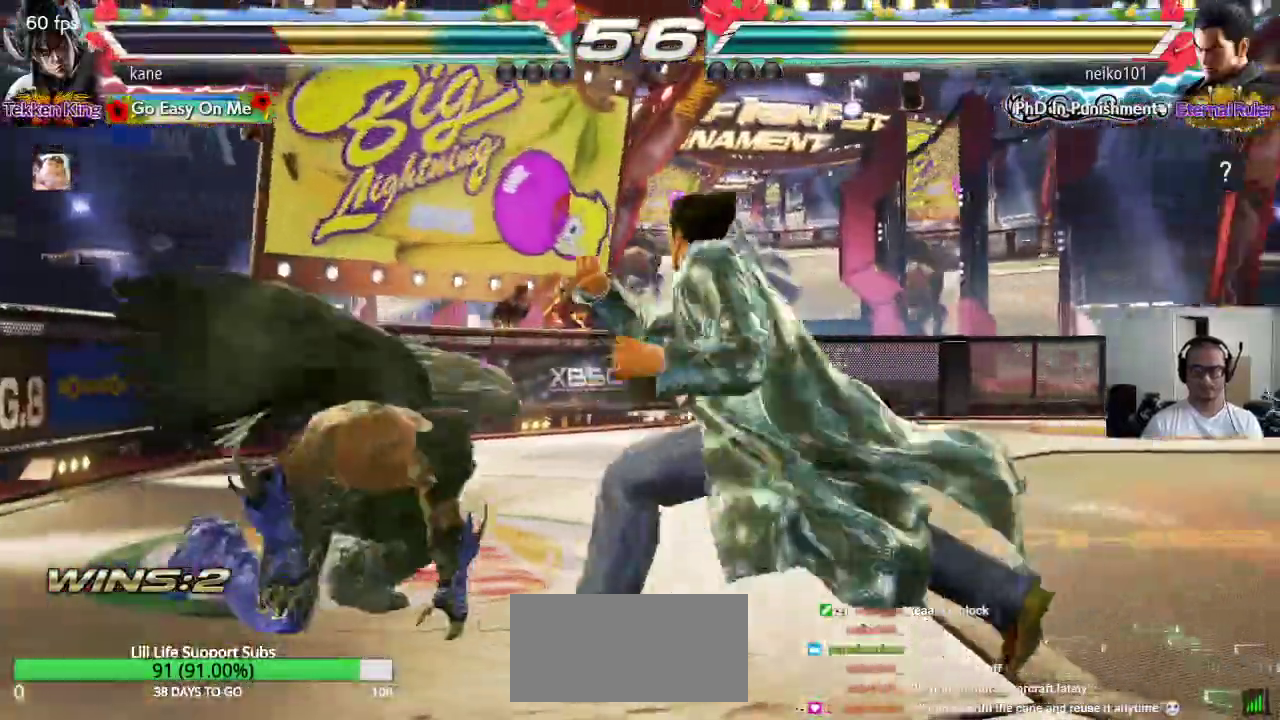
{"buttons": [], "left_stick": "center", "events": [[400, "left_stick", "center"]]}
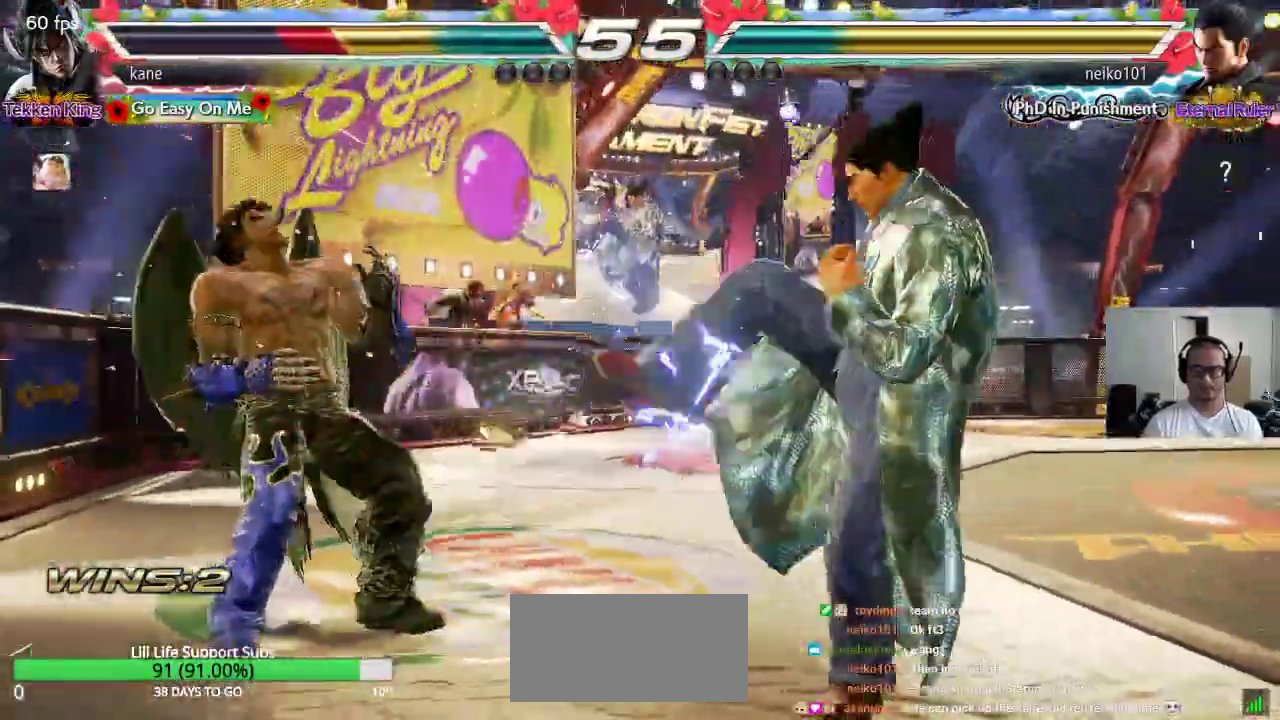
{"buttons": [], "left_stick": "down-left", "events": [[67, "left_stick", "left"], [150, "left_stick", "center"], [217, "left_stick", "left"], [317, "left_stick", "down-left"]]}
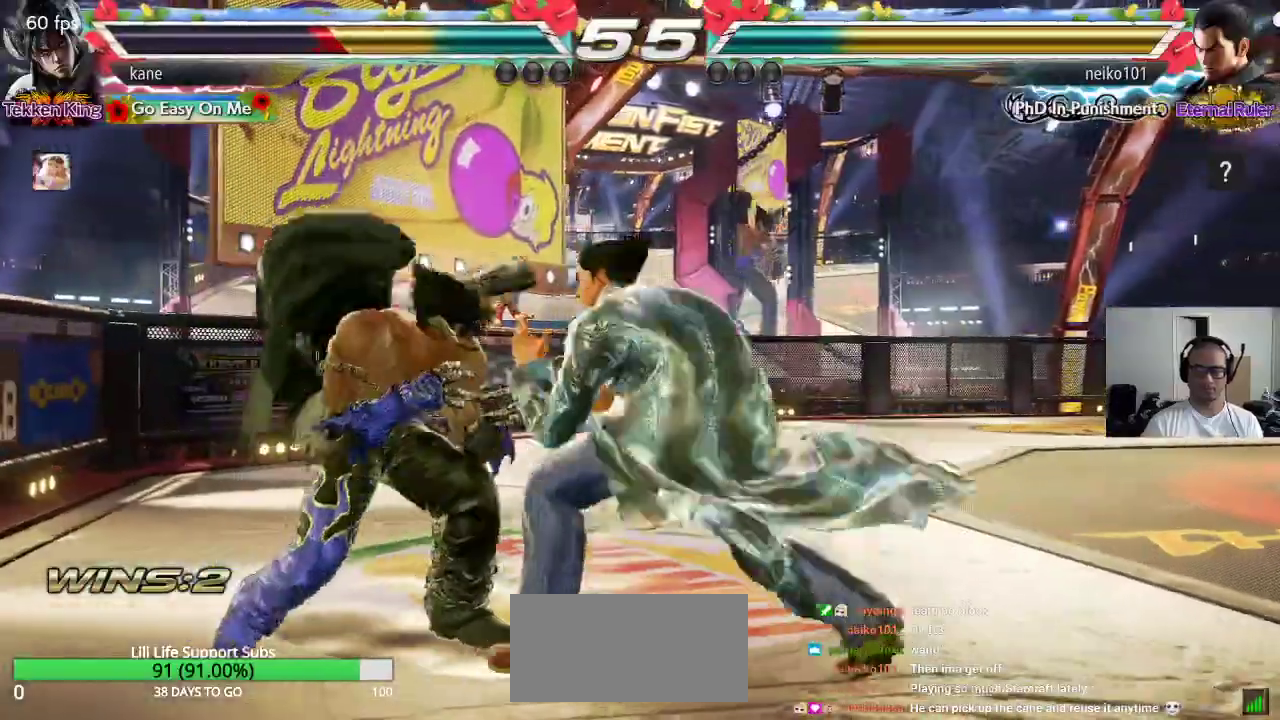
{"buttons": [], "left_stick": "center", "events": [[33, "left_stick", "center"], [67, "TRIANGLE", "down"], [200, "TRIANGLE", "up"]]}
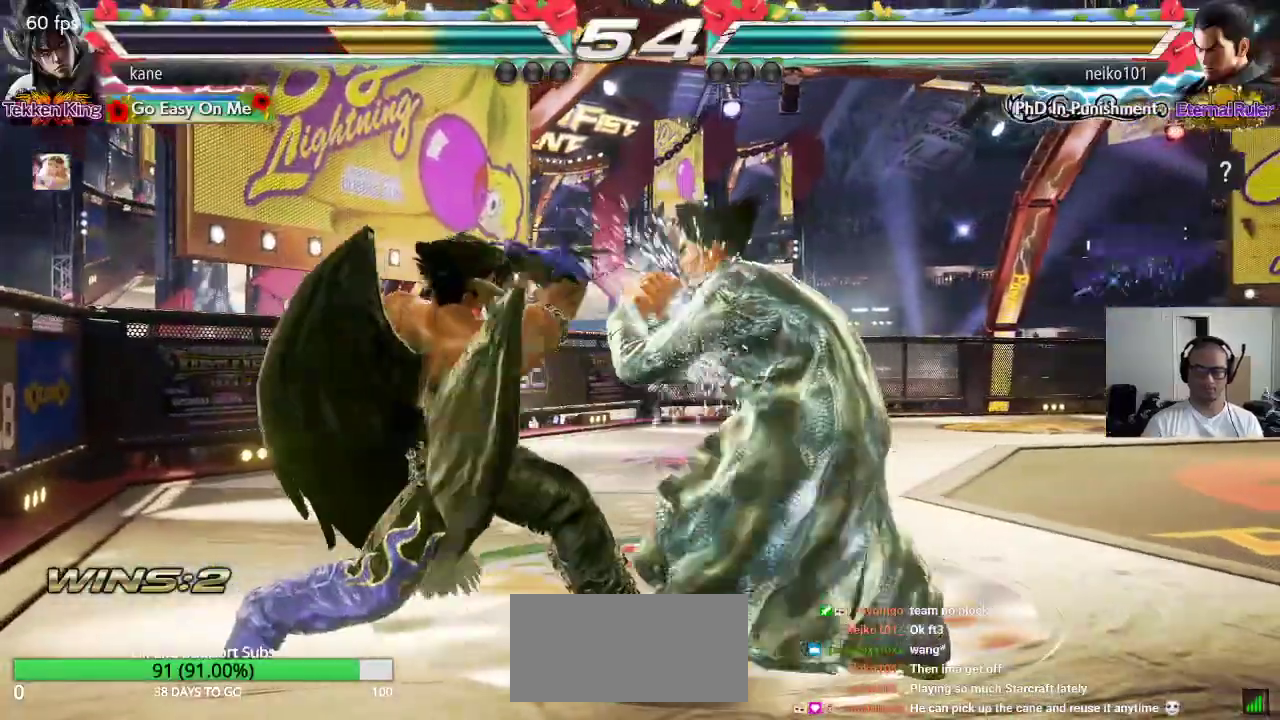
{"buttons": [], "left_stick": "left", "events": [[233, "left_stick", "left"]]}
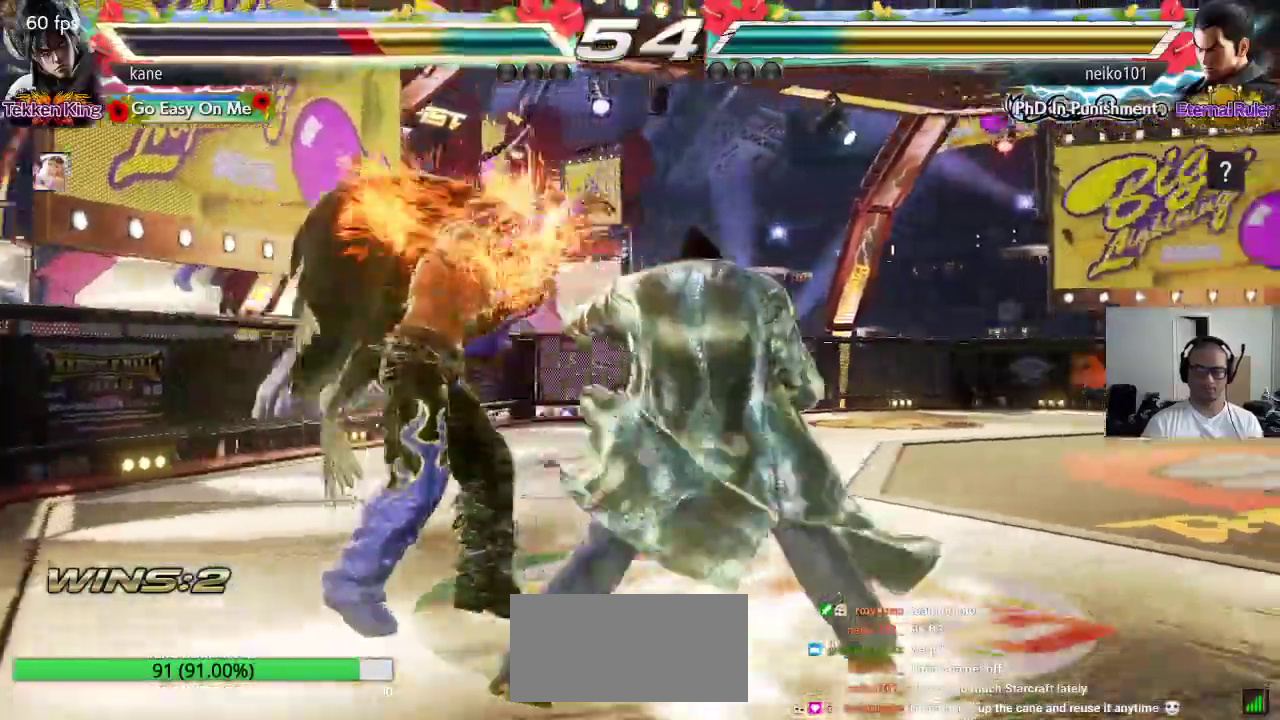
{"buttons": [], "left_stick": "left", "events": []}
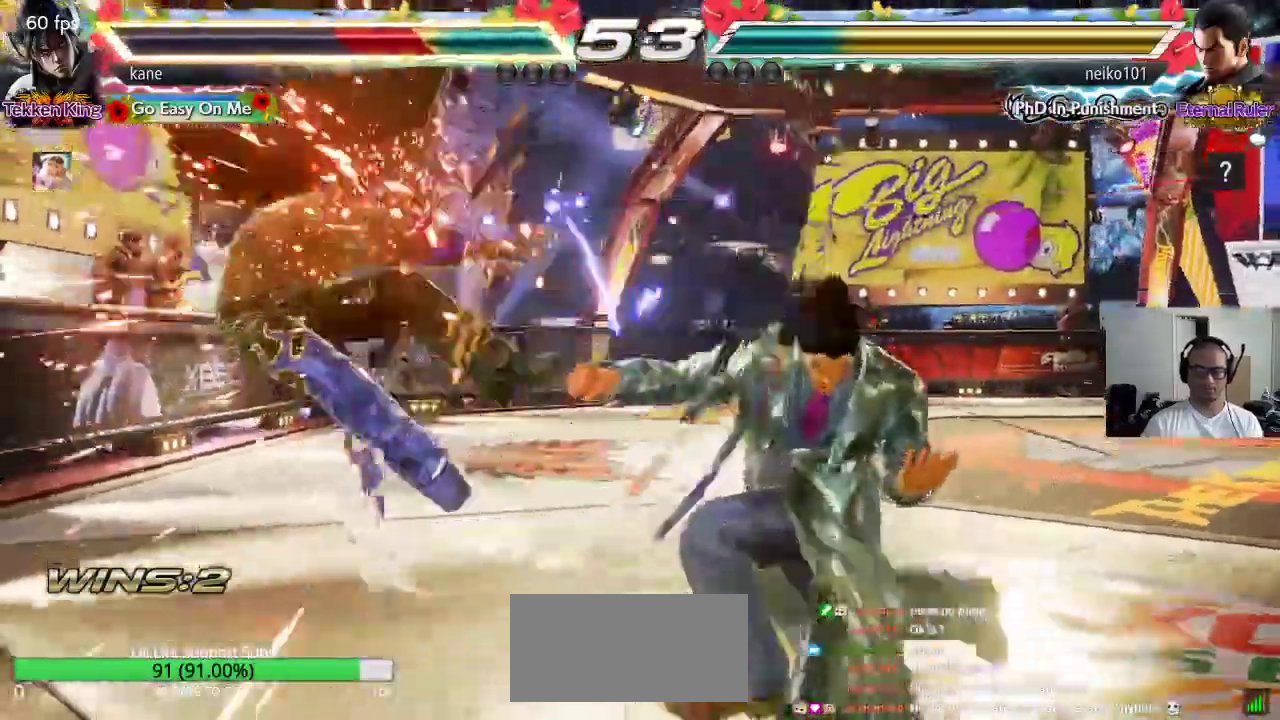
{"buttons": [], "left_stick": "left", "events": [[17, "left_stick", "center"], [350, "left_stick", "left"]]}
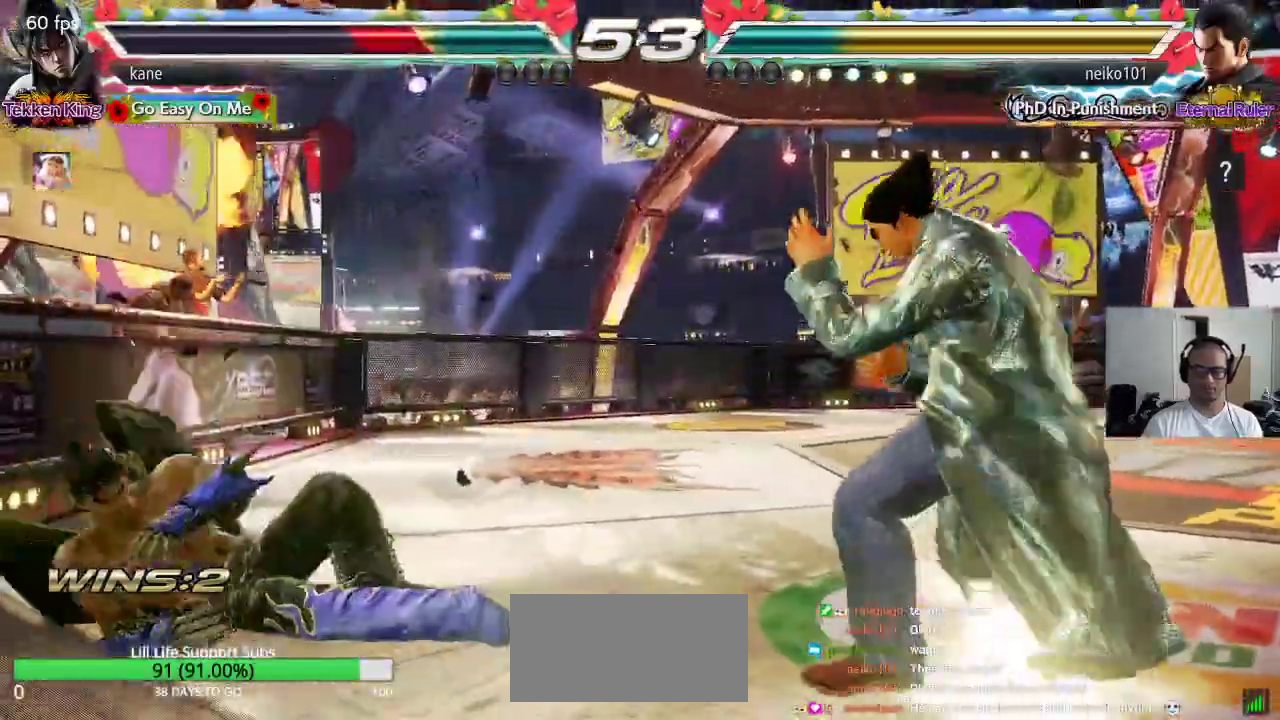
{"buttons": [], "left_stick": "left", "events": [[183, "left_stick", "center"], [317, "left_stick", "left"], [367, "left_stick", "center"], [433, "left_stick", "left"]]}
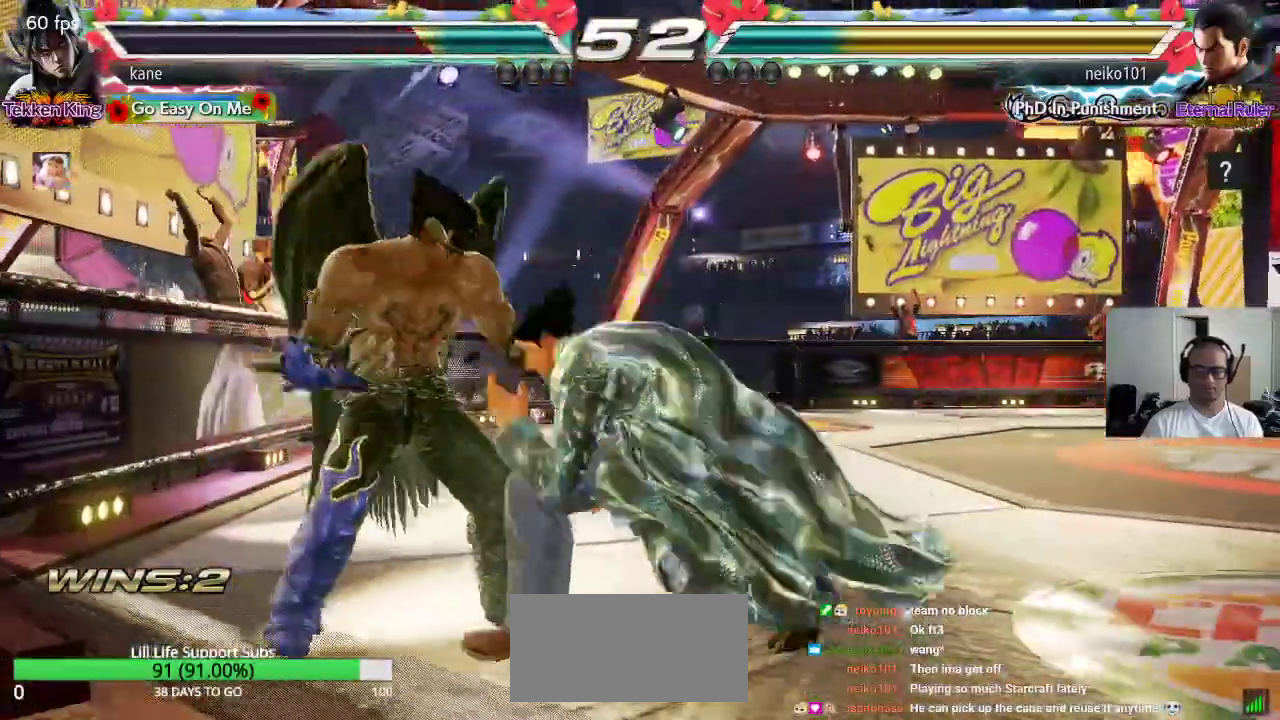
{"buttons": [], "left_stick": "down-left", "events": [[433, "left_stick", "down-left"]]}
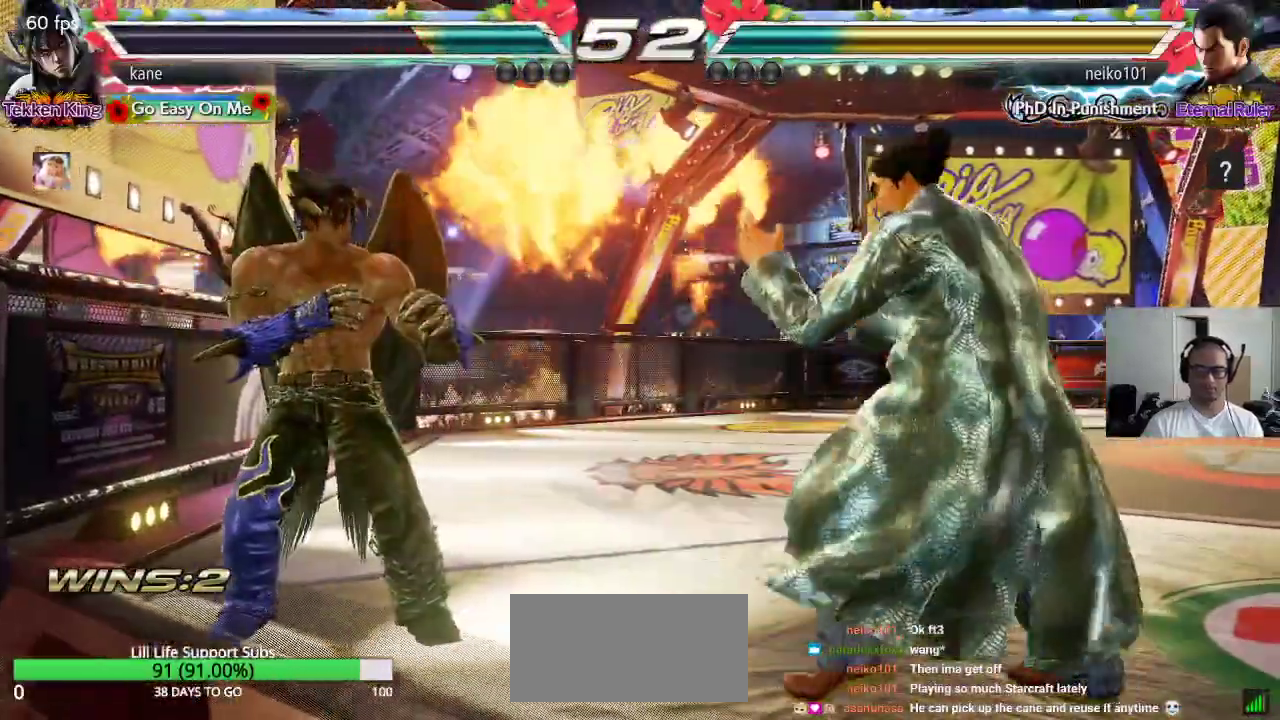
{"buttons": [], "left_stick": "center", "events": [[450, "left_stick", "center"]]}
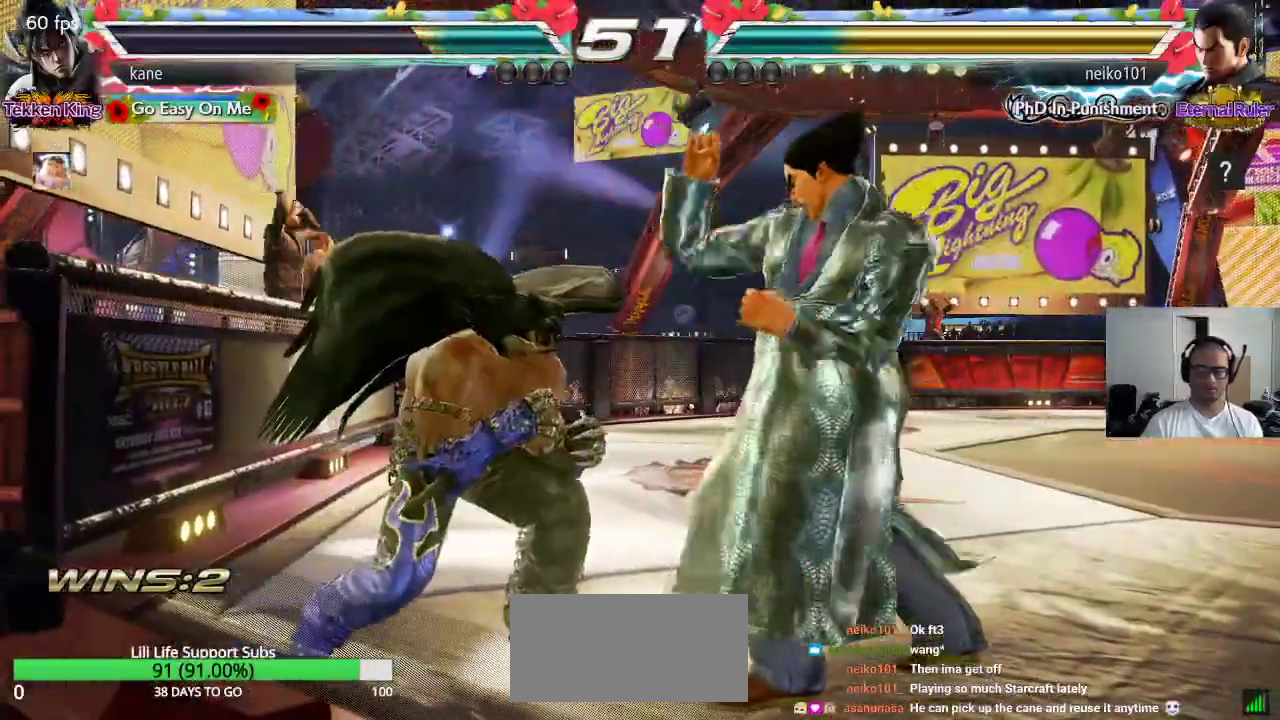
{"buttons": [], "left_stick": "center", "events": [[67, "left_stick", "right"], [133, "left_stick", "center"], [183, "left_stick", "right"], [383, "left_stick", "left"], [467, "left_stick", "center"]]}
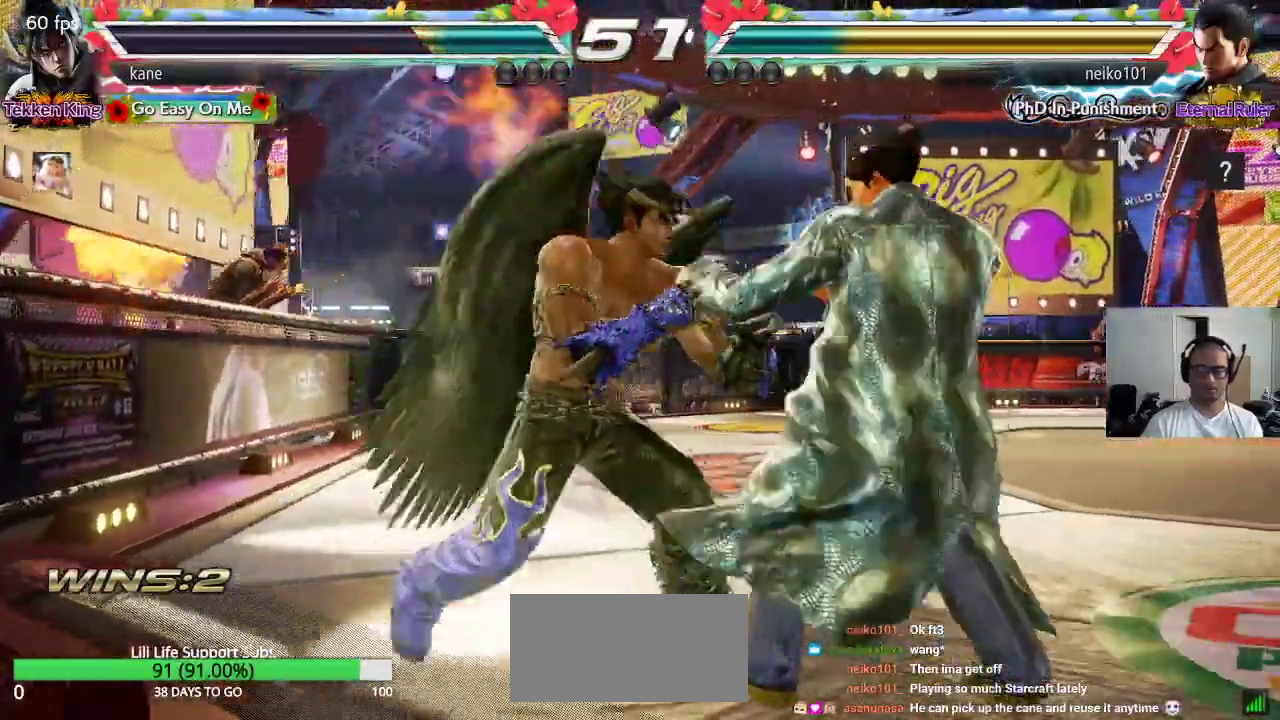
{"buttons": [], "left_stick": "center", "events": [[17, "left_stick", "right"], [67, "left_stick", "center"], [117, "left_stick", "right"], [150, "TRIANGLE", "down"], [217, "CROSS", "down"], [250, "TRIANGLE", "up"], [317, "TRIANGLE", "down"], [317, "left_stick", "center"], [333, "CROSS", "up"], [433, "TRIANGLE", "up"]]}
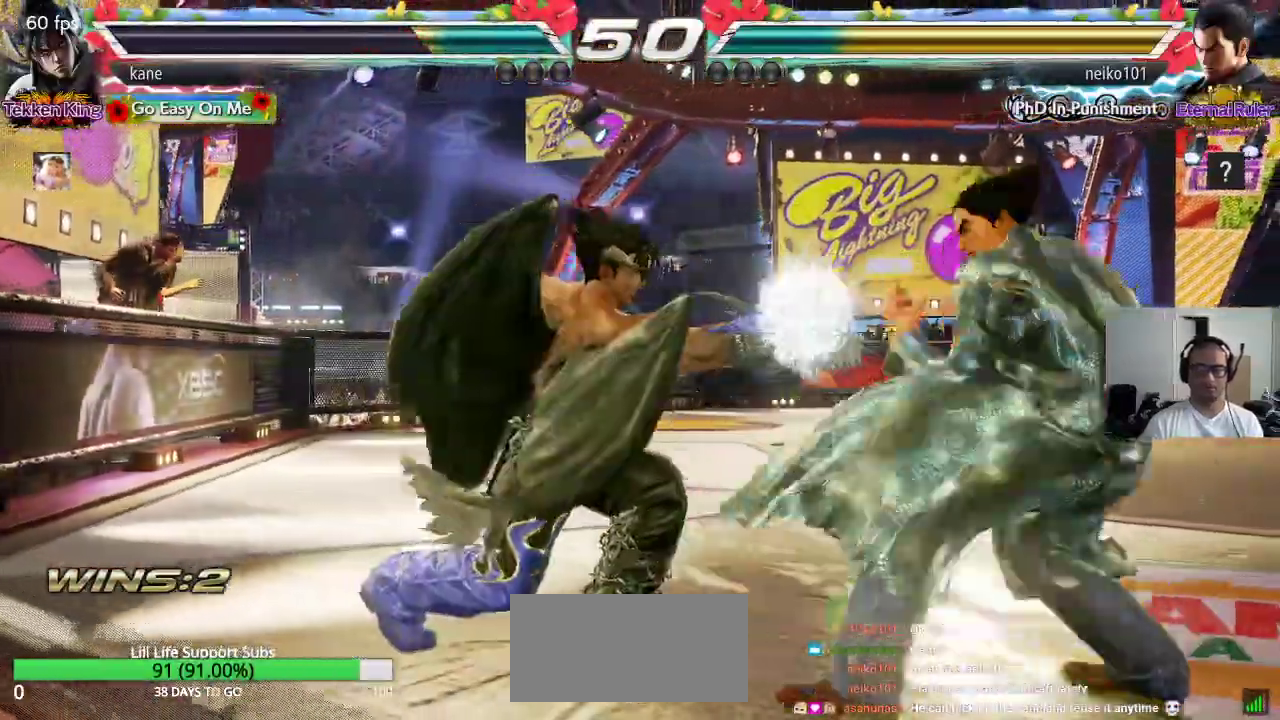
{"buttons": ["SQUARE"], "left_stick": "center", "events": [[383, "SQUARE", "down"], [433, "SQUARE", "up"], [483, "SQUARE", "down"]]}
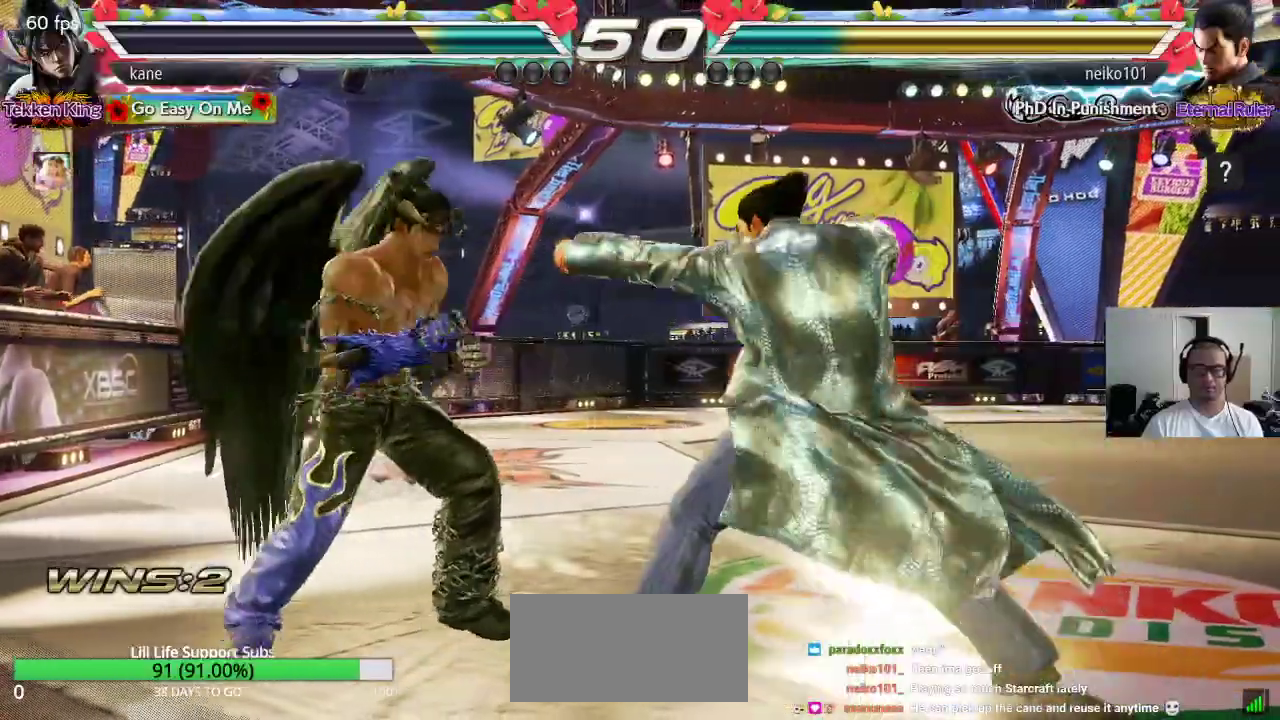
{"buttons": ["TRIANGLE"], "left_stick": "center", "events": [[50, "SQUARE", "up"], [67, "SQUARE", "down"], [133, "SQUARE", "up"], [383, "TRIANGLE", "down"]]}
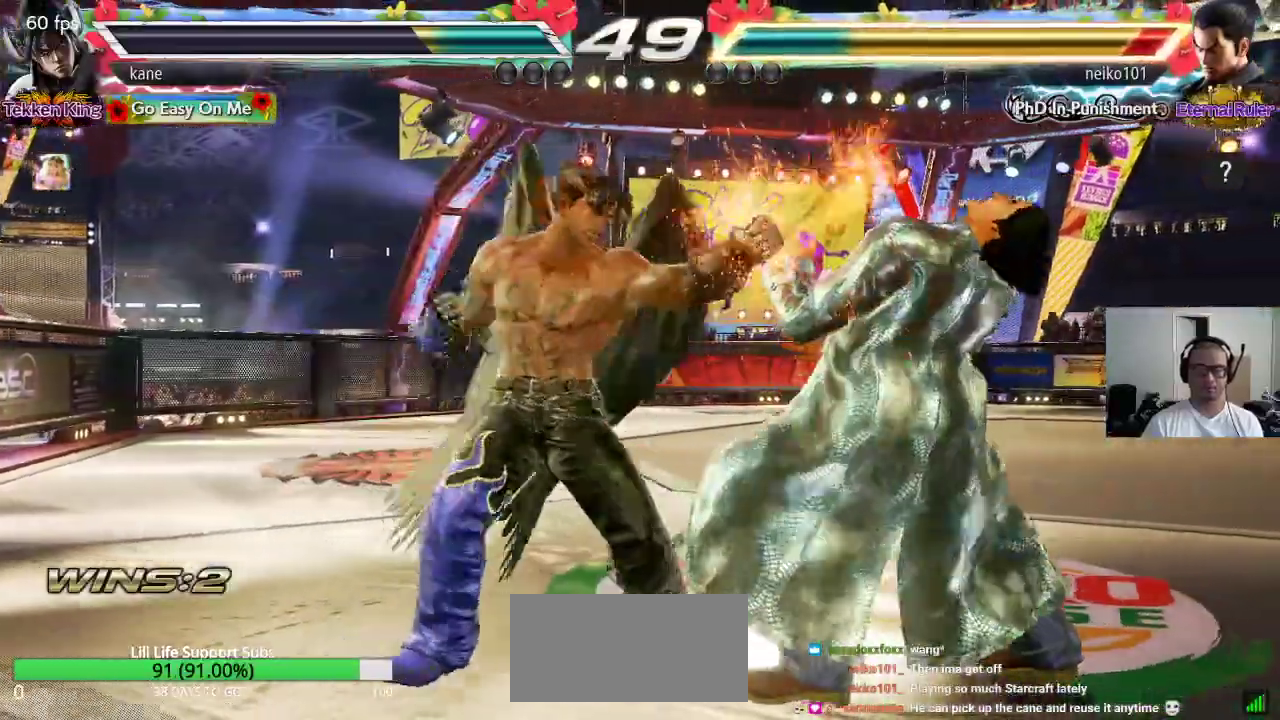
{"buttons": [], "left_stick": "center", "events": [[67, "TRIANGLE", "up"], [83, "CROSS", "down"], [167, "TRIANGLE", "down"], [183, "SQUARE", "down"], [217, "CROSS", "up"], [283, "TRIANGLE", "up"], [333, "SQUARE", "up"]]}
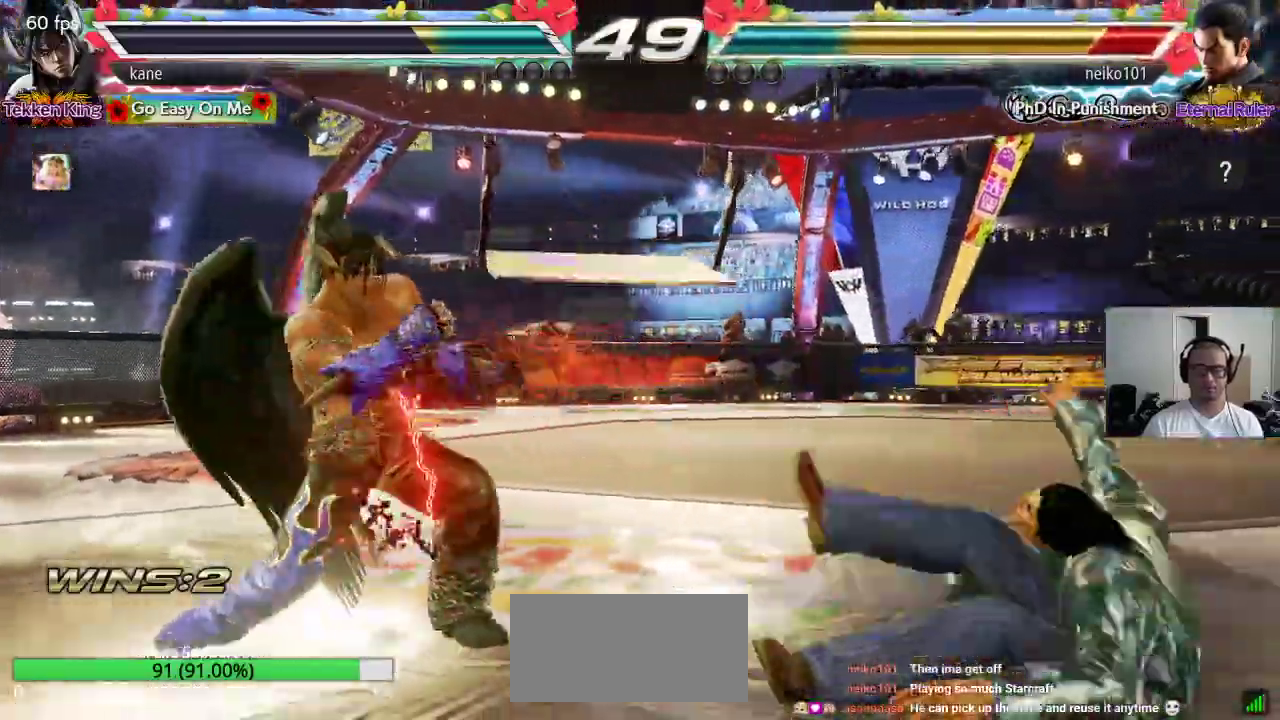
{"buttons": [], "left_stick": "down", "events": [[133, "left_stick", "right"], [183, "left_stick", "center"], [250, "left_stick", "right"], [367, "left_stick", "center"], [433, "left_stick", "down"]]}
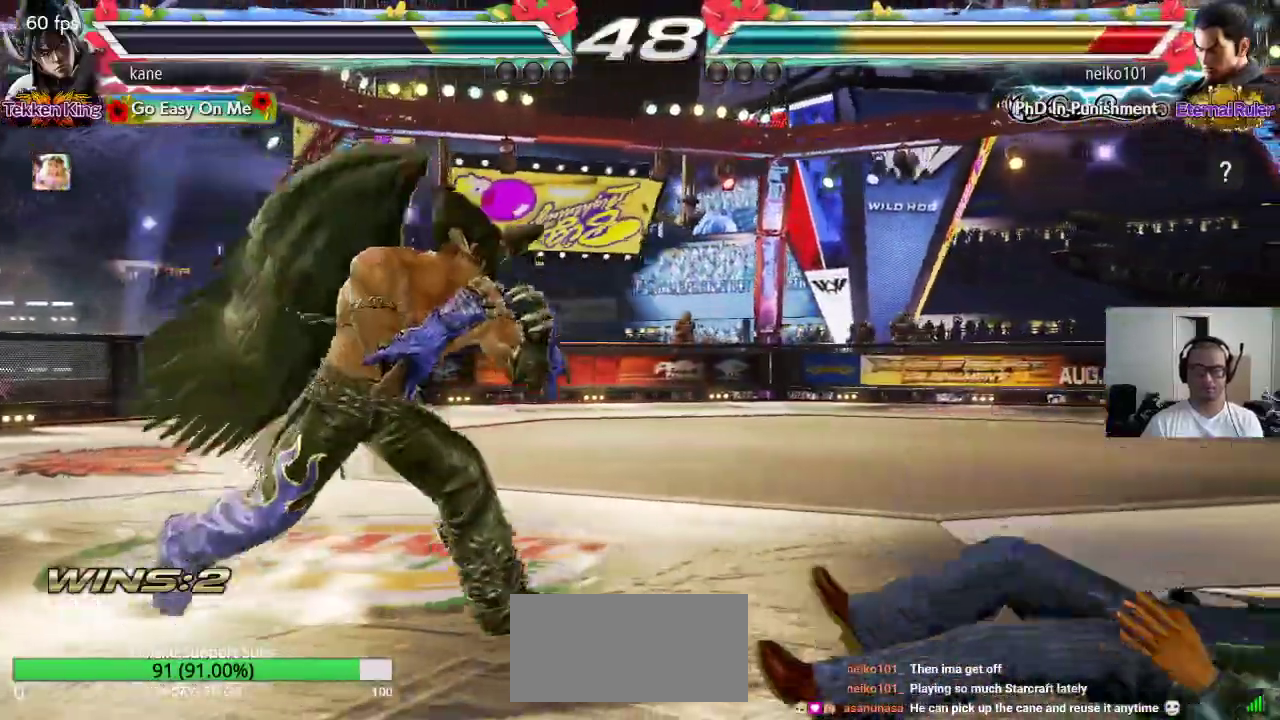
{"buttons": [], "left_stick": "left", "events": [[50, "left_stick", "center"], [133, "left_stick", "right"], [183, "left_stick", "center"], [233, "left_stick", "left"], [333, "left_stick", "center"], [383, "left_stick", "left"]]}